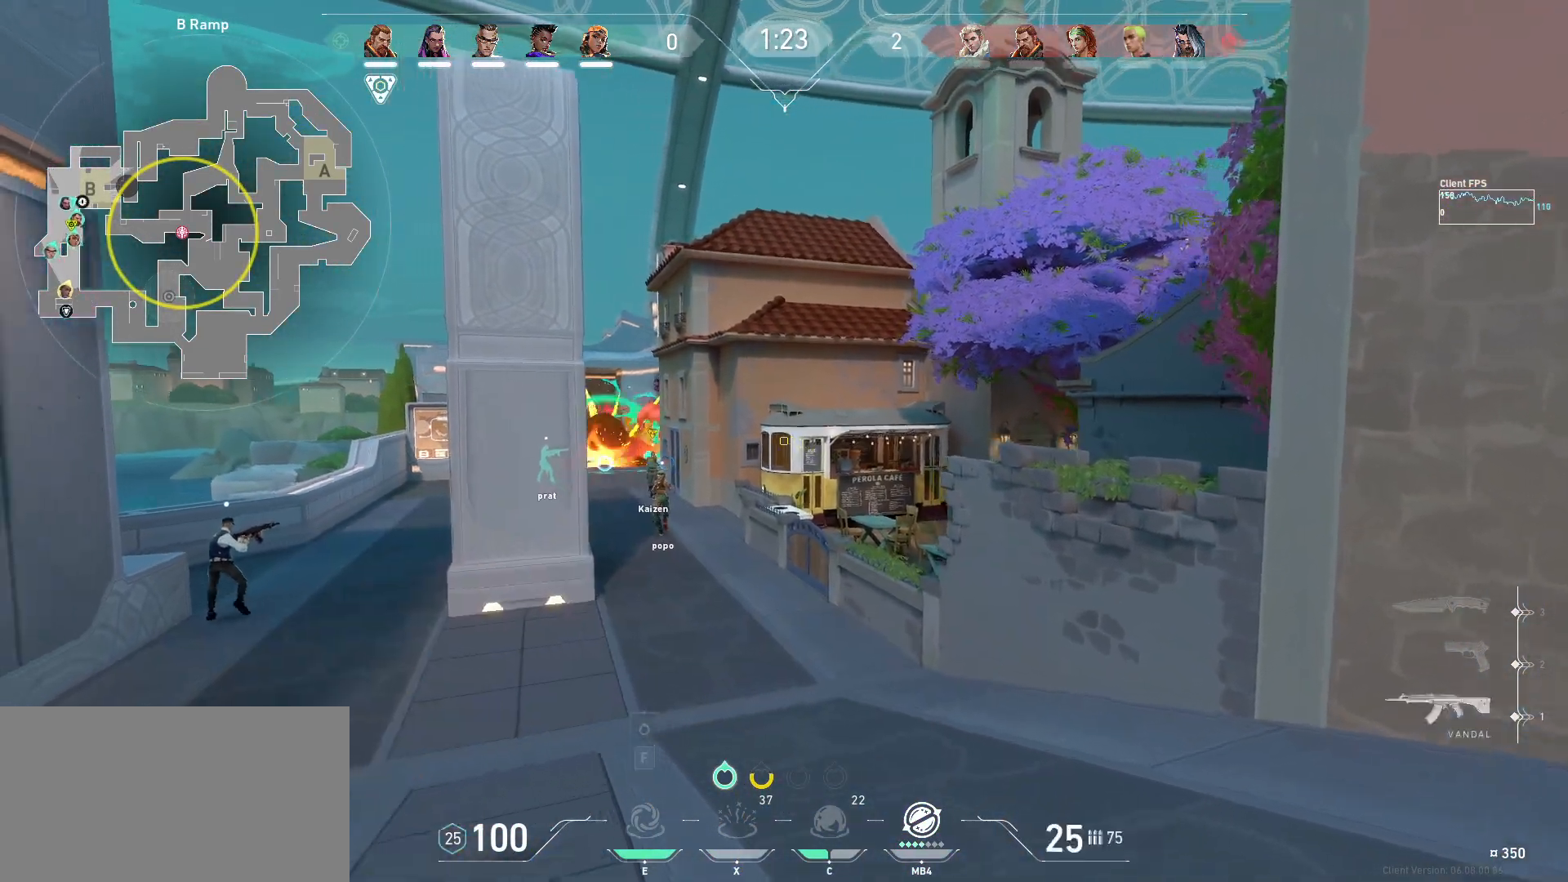
Gameplay with keyboard and mouse; each line is a JSON object with the keys and mouse buttons held at the frame after it. "events" lists presses ("down") and releases ("up") of "a", "ctrl", "d", "e", "q", "s", "shift", "space", "w", "mouse_left", "mouse_wheel", "mouse_right", "mouse_mb4" and "mouse_mb5" between this image and that frame as [ms after this image, input, new state], when the widget could be followed in between. "mouse_left", "mouse_wheel", "mouse_right", "mouse_mb4", "mouse_mb5" = the "left", "wheel", "right", "mb4", "mb5" buttons of the "mouse" list. No other keys are recorded. "wheel" means that the mouse wheel is clicked or scrolled. Mouse movement is not recorded.
{"keys": ["w"], "mouse": [], "events": [[467, "a", "up"]]}
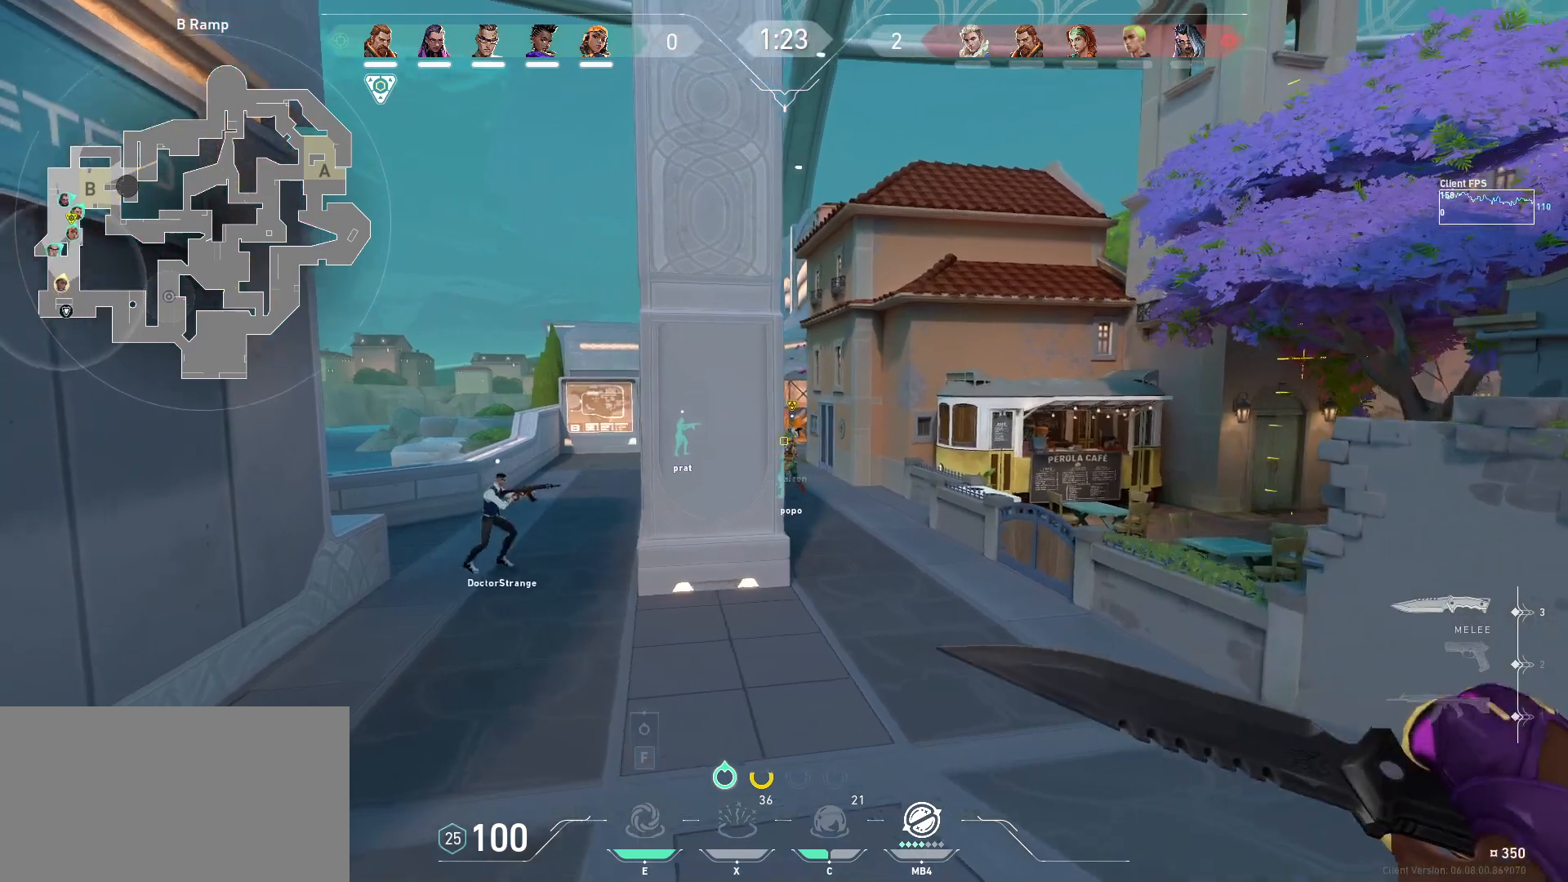
{"keys": ["w"], "mouse": [], "events": [[217, "a", "down"], [467, "a", "up"]]}
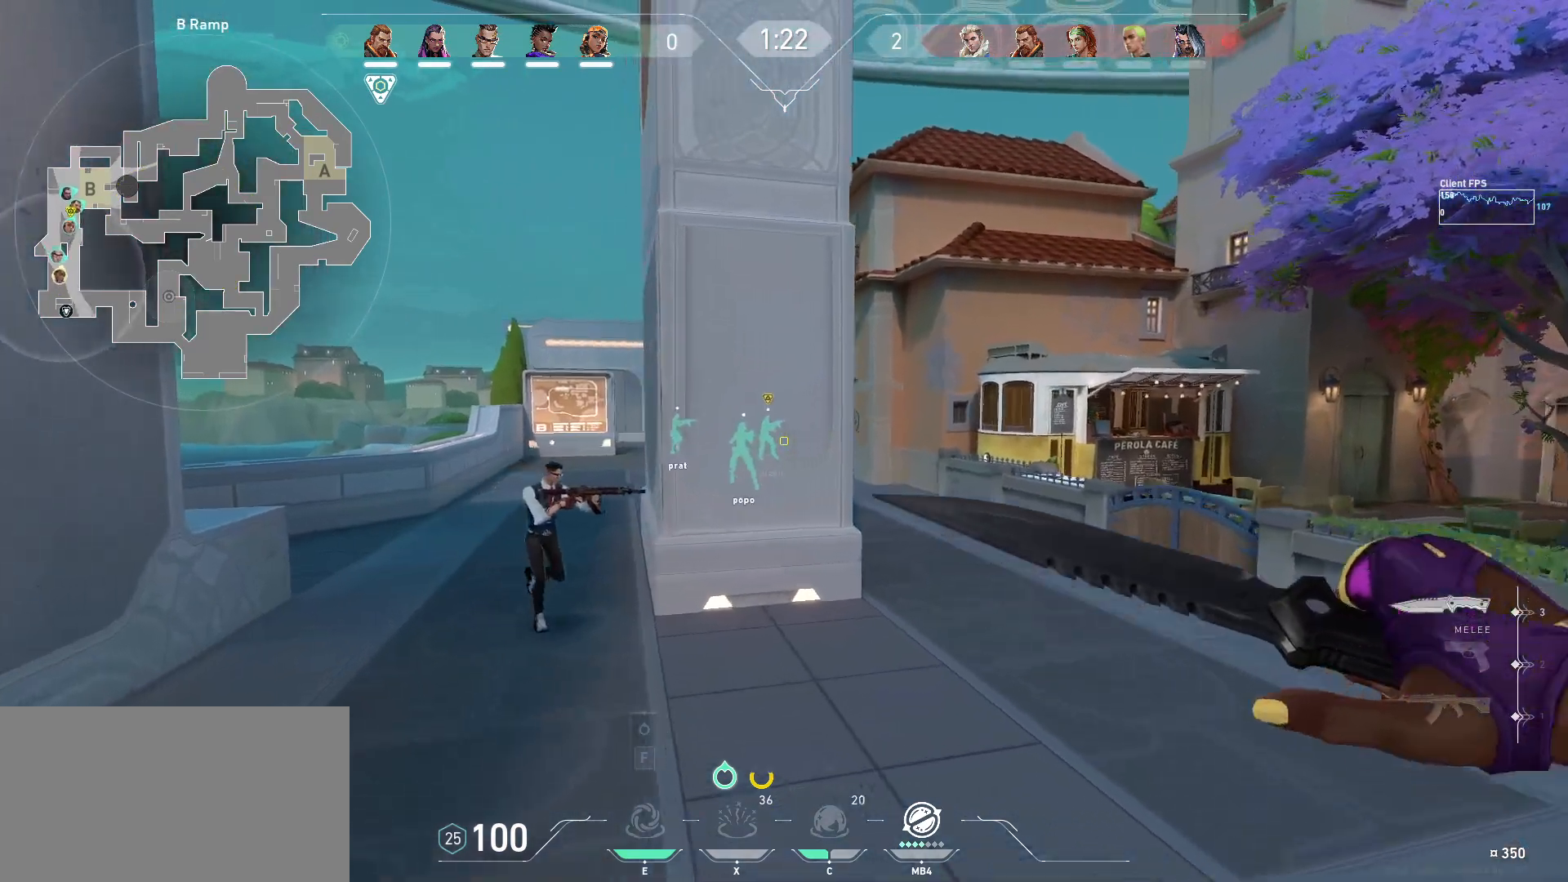
{"keys": ["a", "w"], "mouse": []}
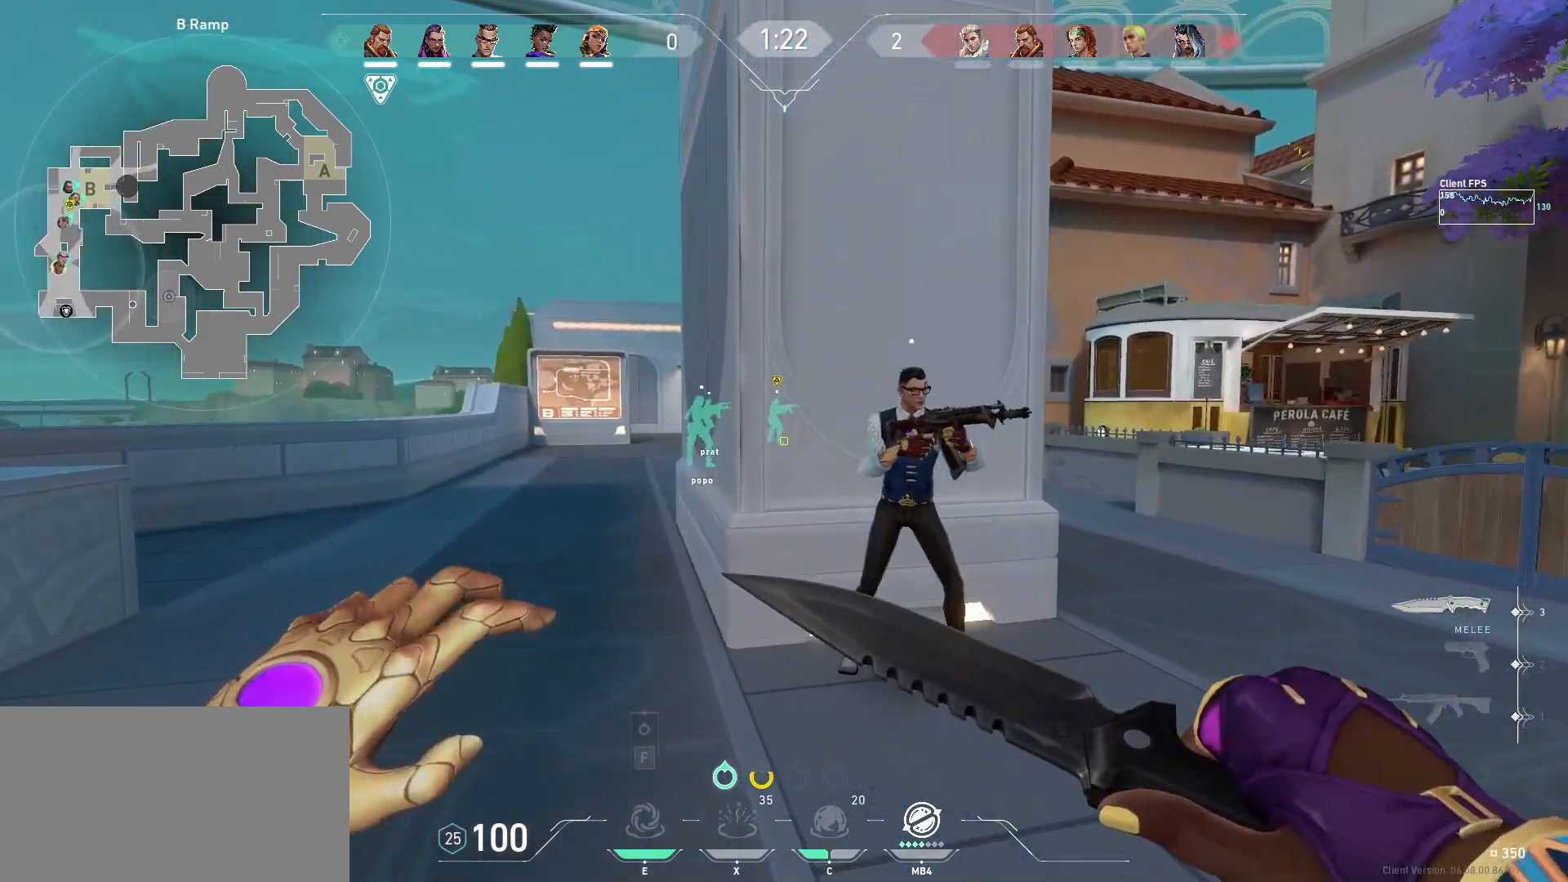
{"keys": ["a", "w"], "mouse": [], "events": [[67, "a", "up"], [233, "space", "down"], [317, "space", "up"], [383, "a", "down"]]}
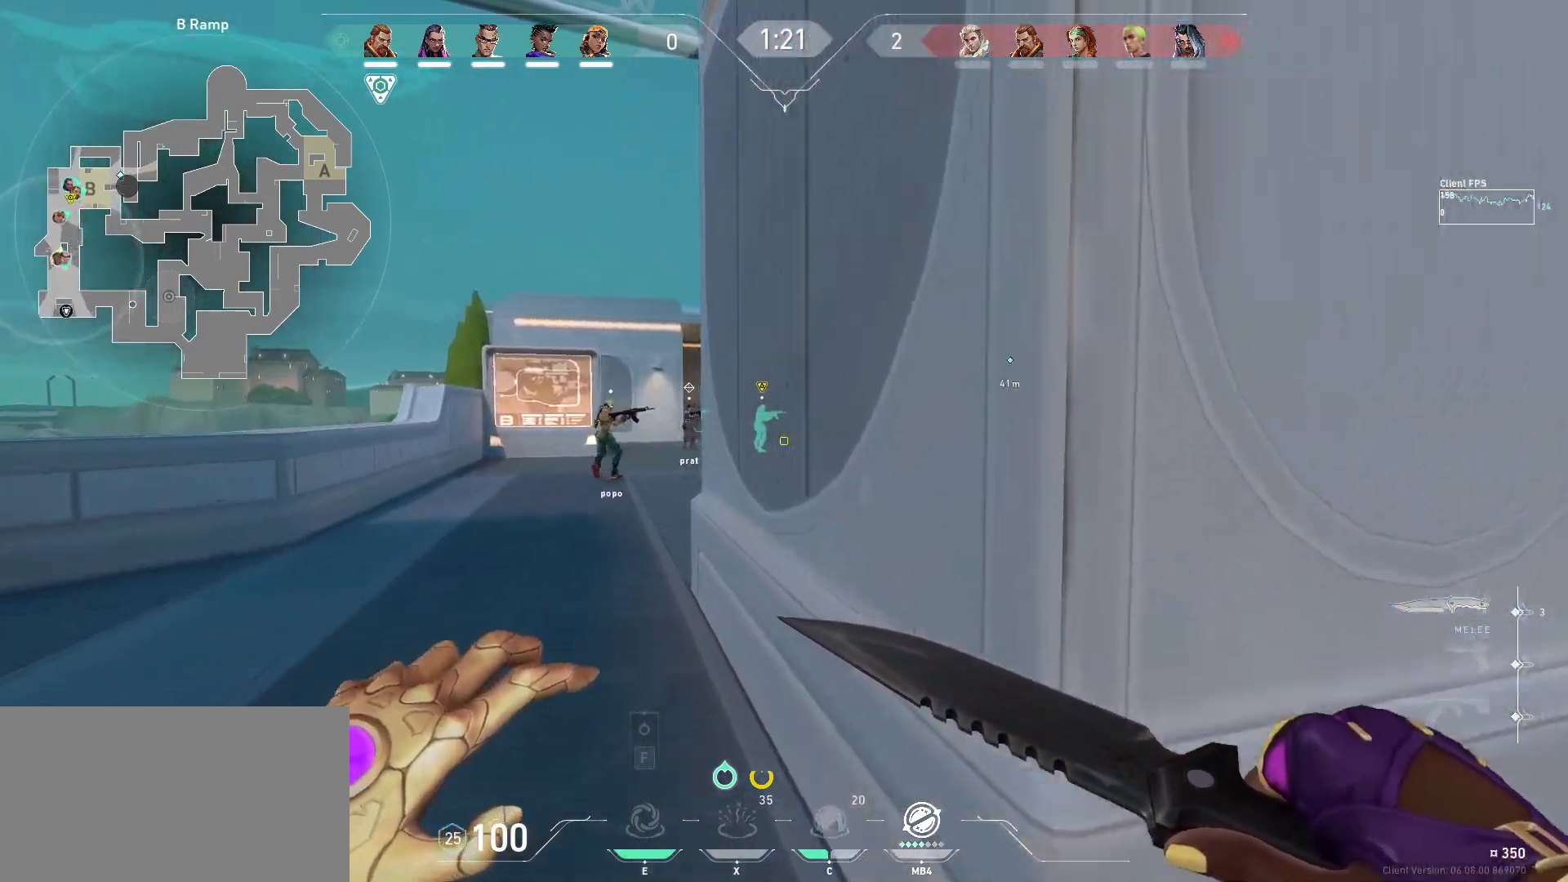
{"keys": ["a", "w"], "mouse": [], "events": [[50, "w", "up"], [500, "w", "down"]]}
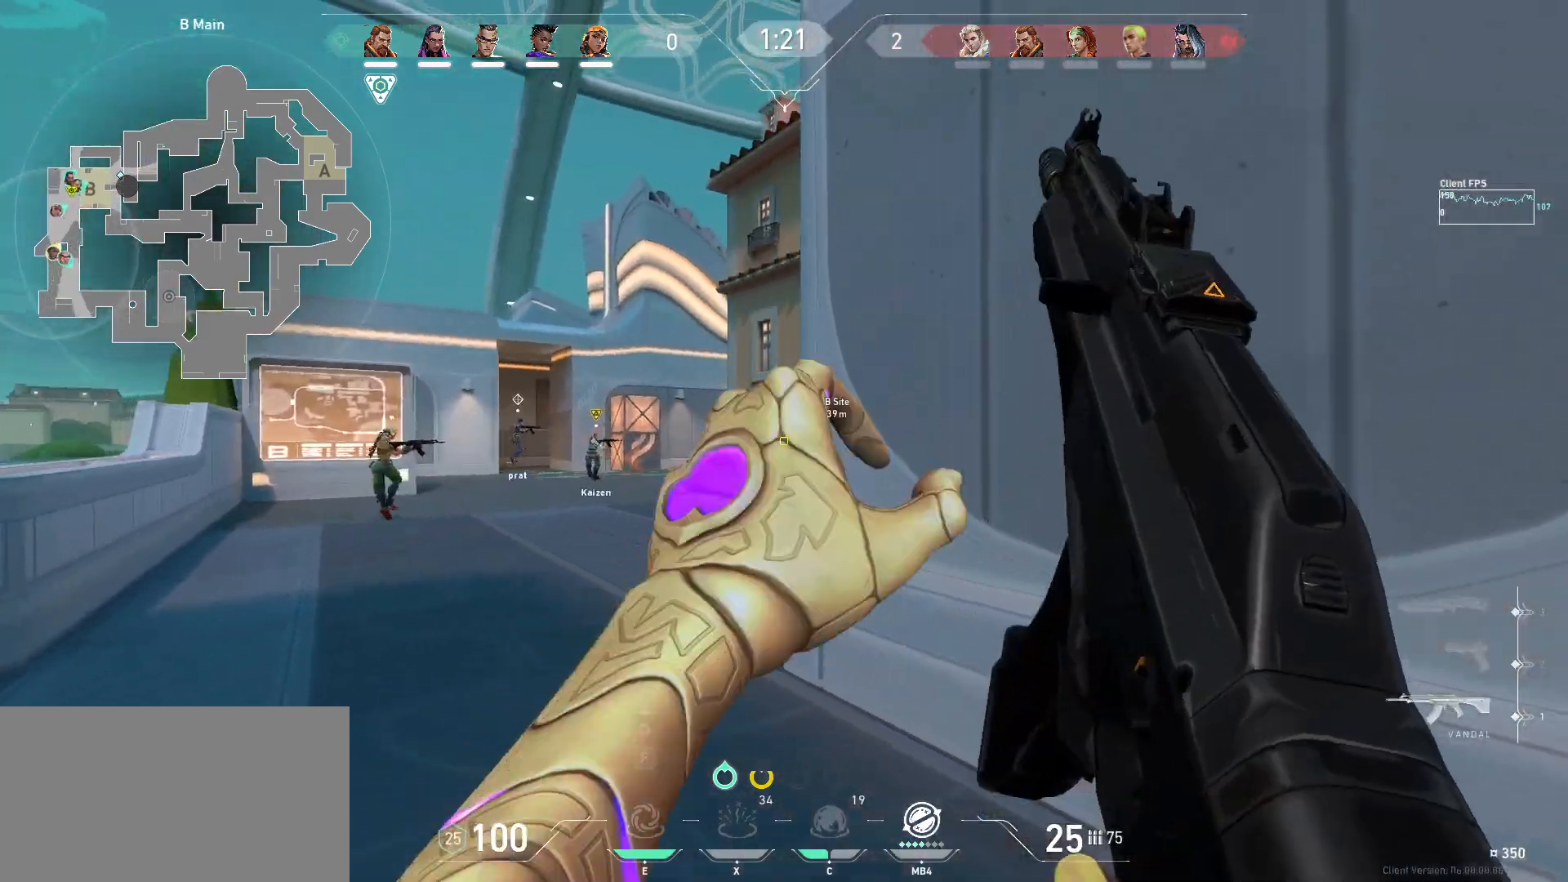
{"keys": ["w"], "mouse": [], "events": [[133, "a", "up"]]}
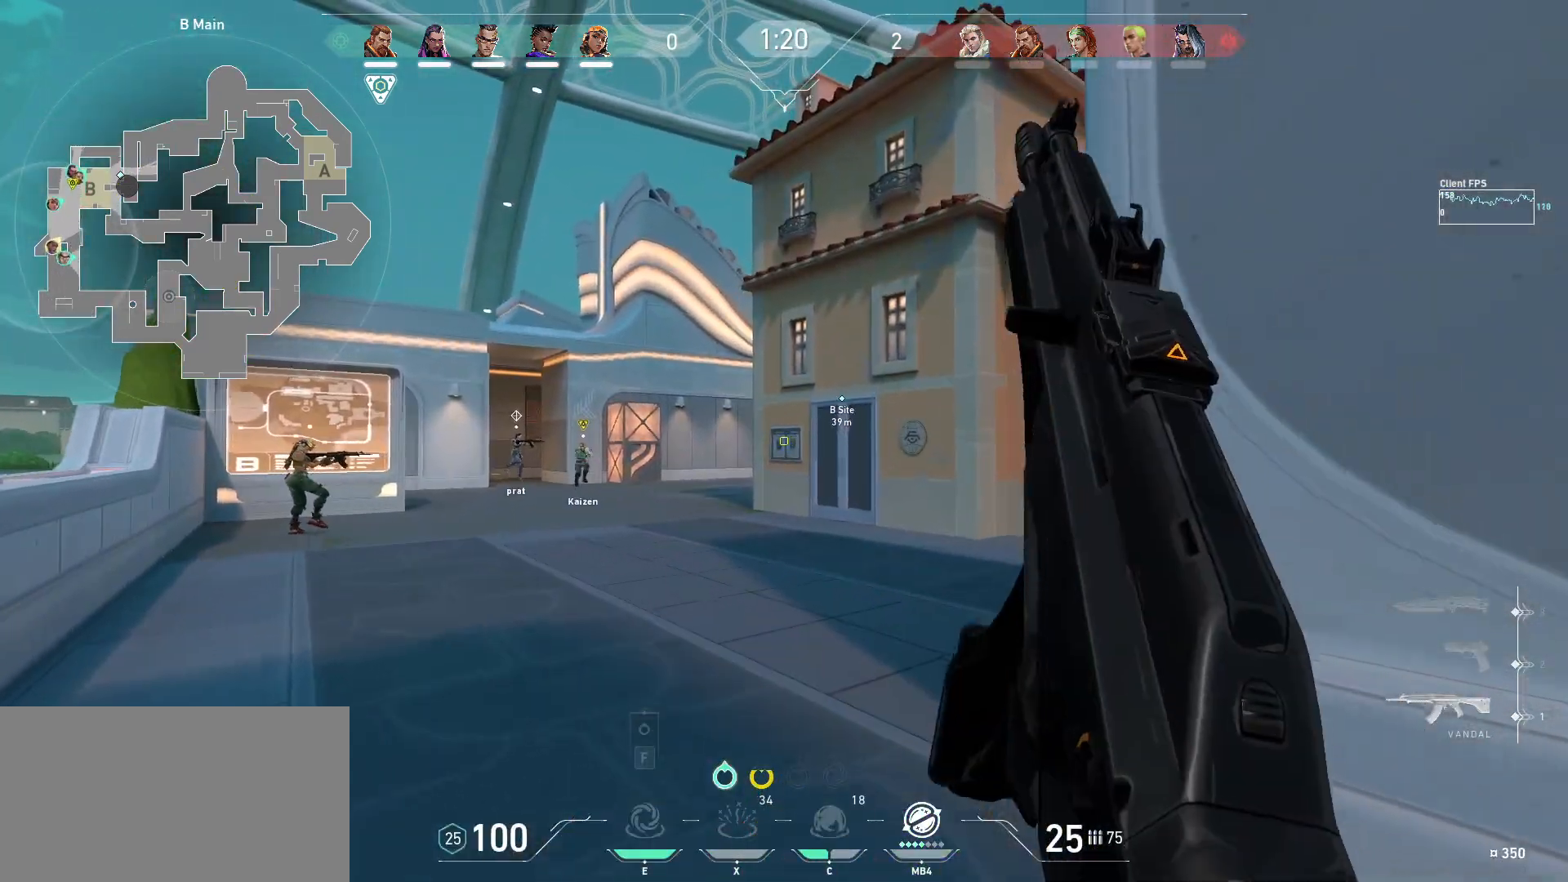
{"keys": ["a", "w"], "mouse": [], "events": [[383, "a", "down"]]}
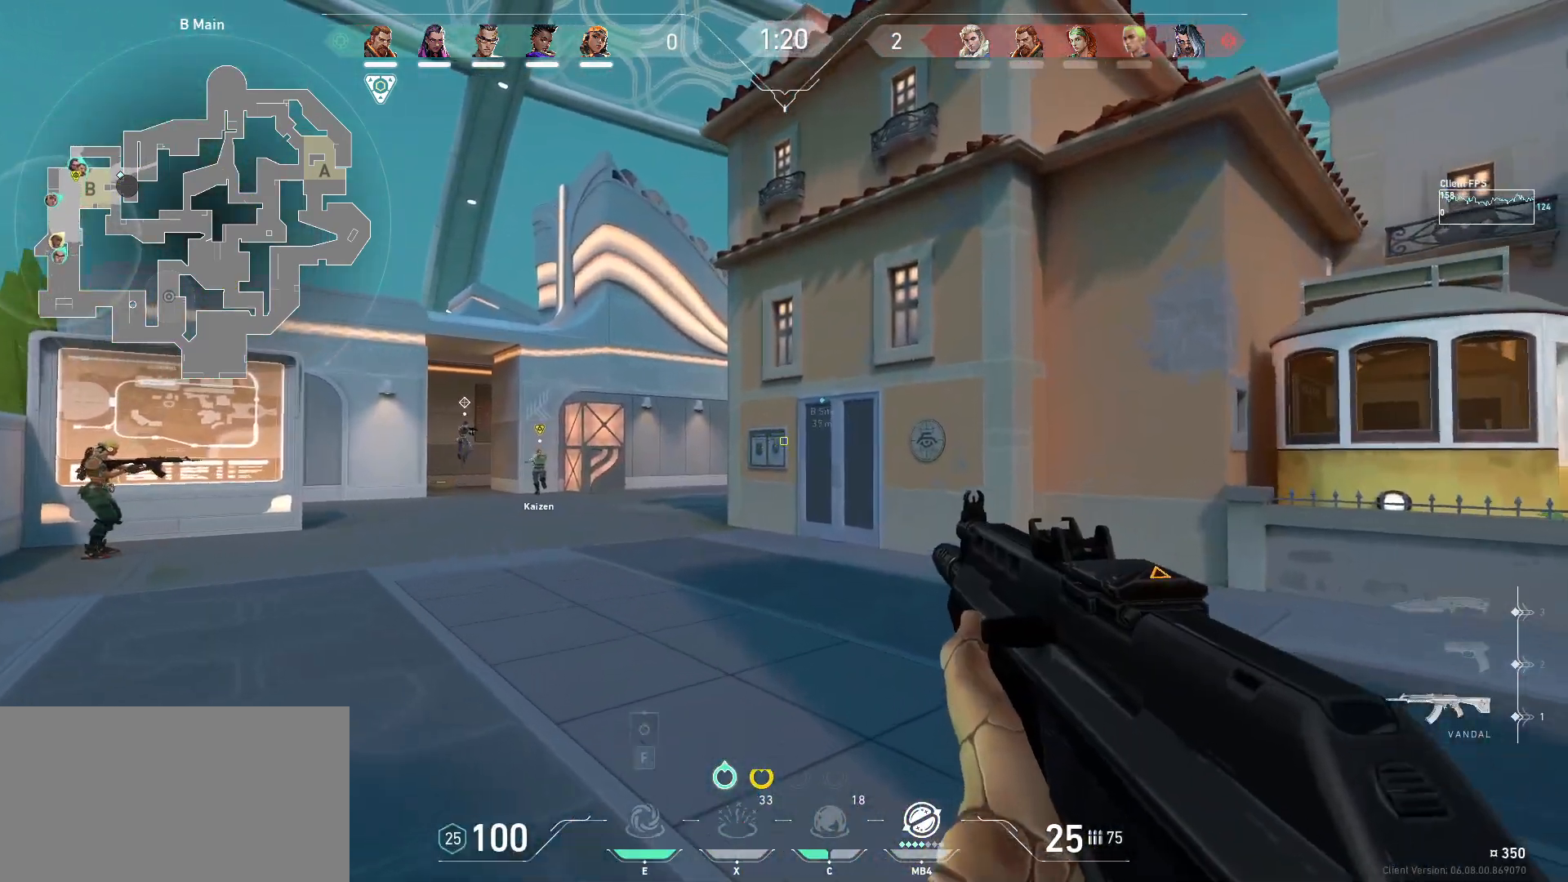
{"keys": ["a", "w"], "mouse": [], "events": [[100, "w", "up"], [417, "w", "down"]]}
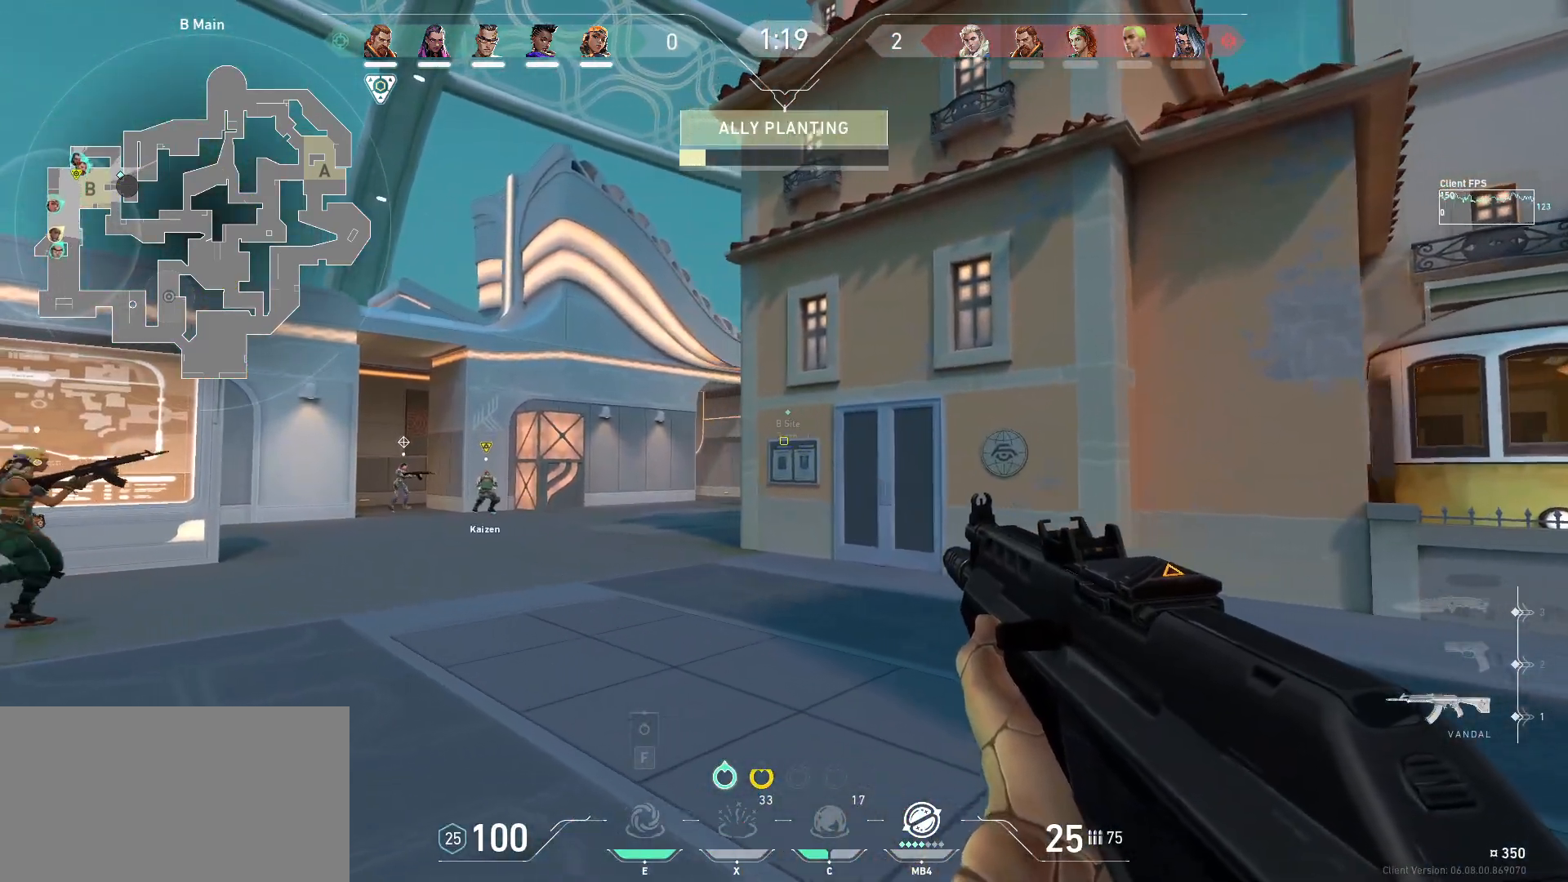
{"keys": ["a"], "mouse": [], "events": [[217, "w", "up"]]}
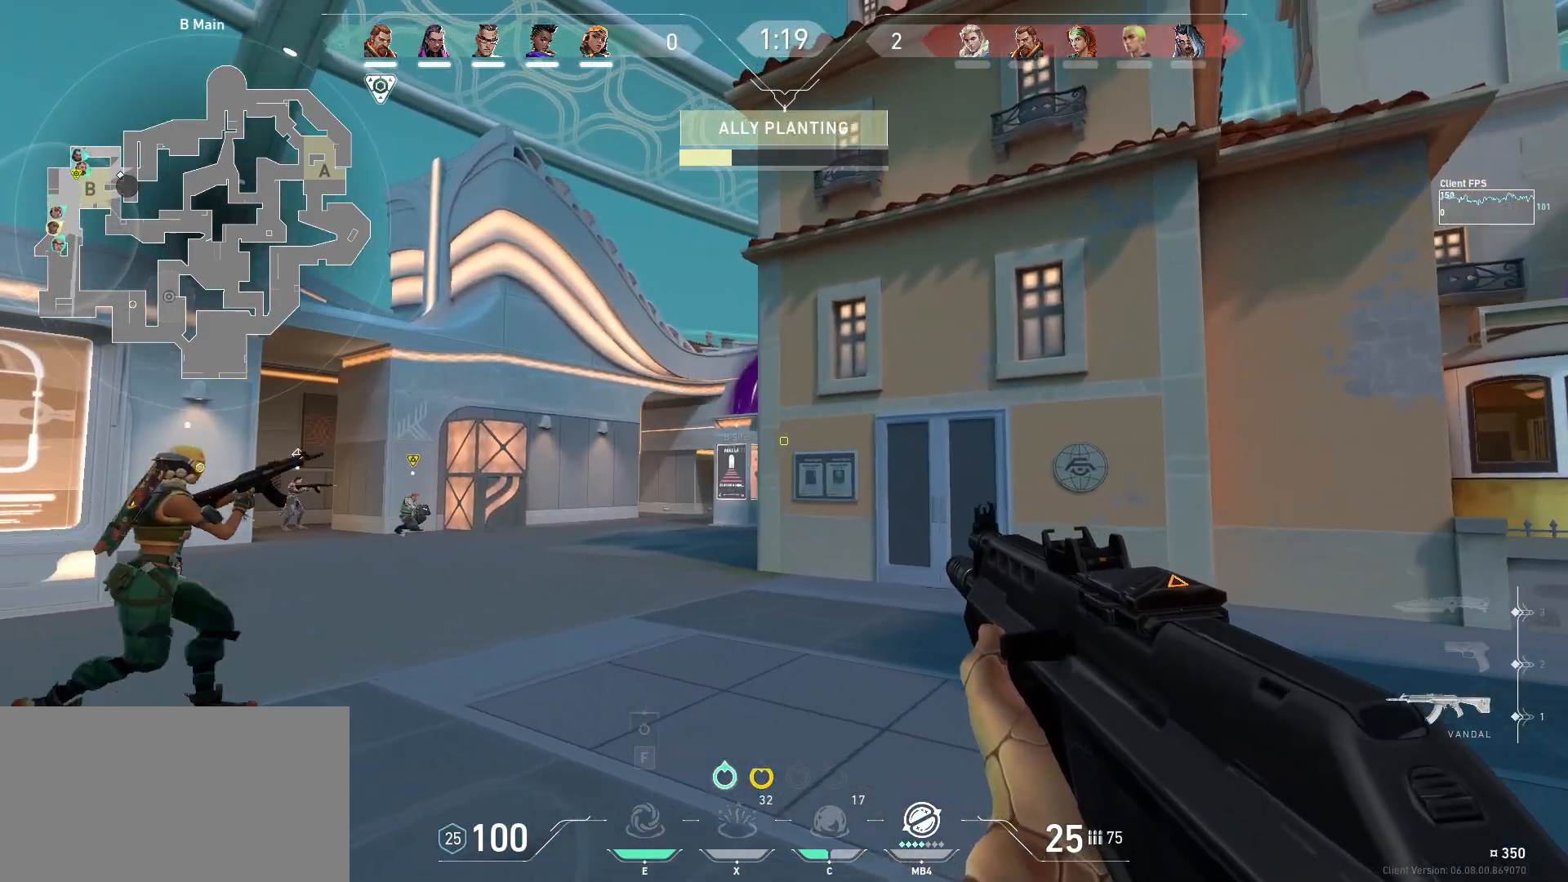
{"keys": ["a"], "mouse": [], "events": [[133, "a", "up"], [150, "d", "down"], [333, "a", "down"], [367, "d", "up"]]}
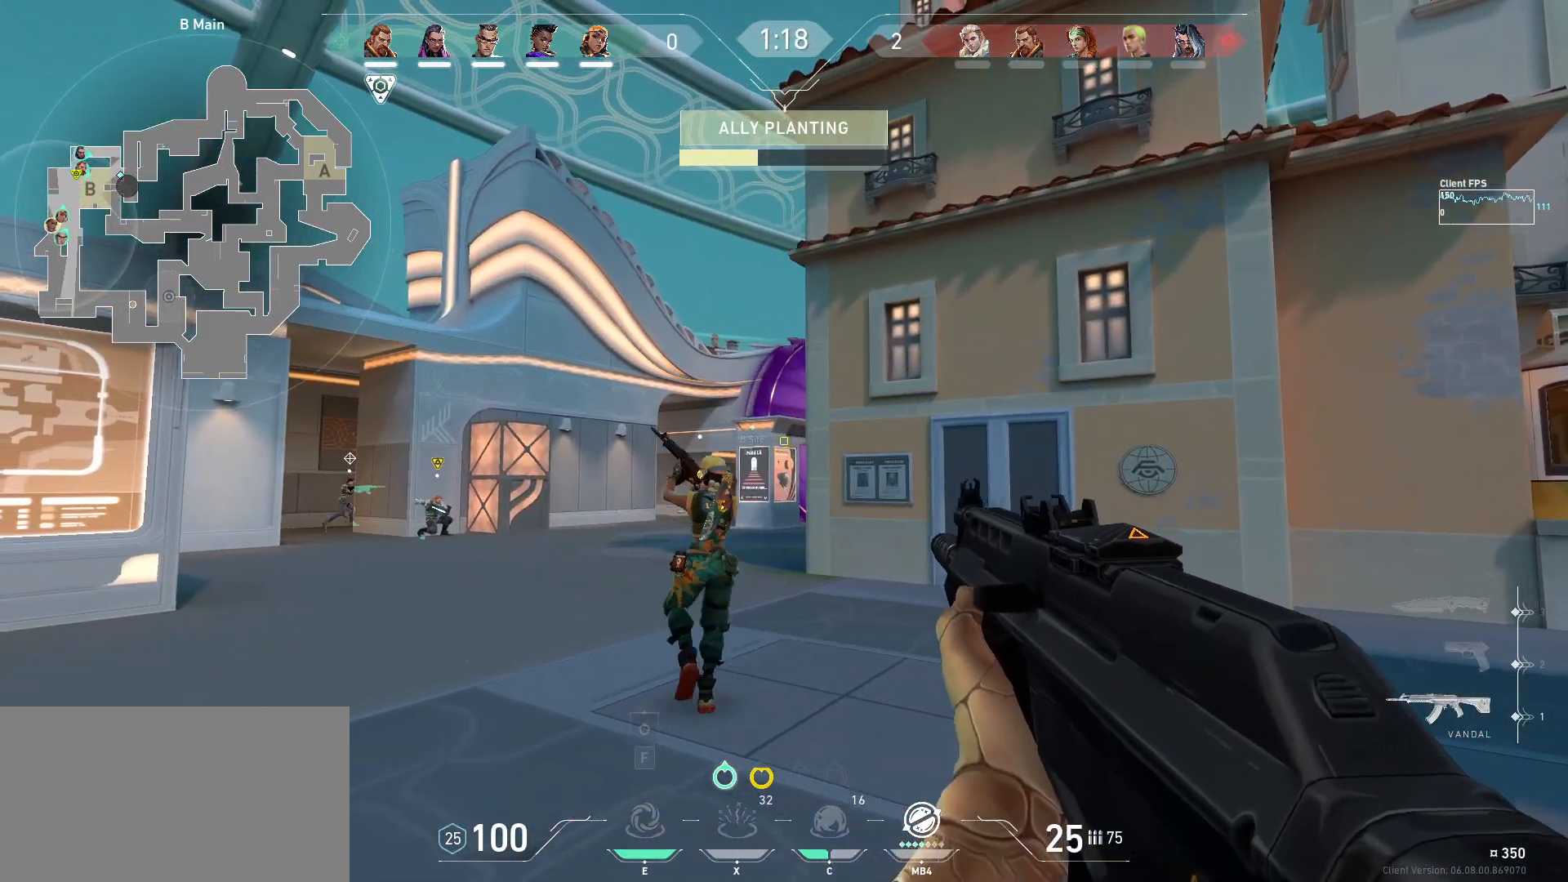
{"keys": ["d"], "mouse": [], "events": [[233, "a", "up"], [233, "d", "down"]]}
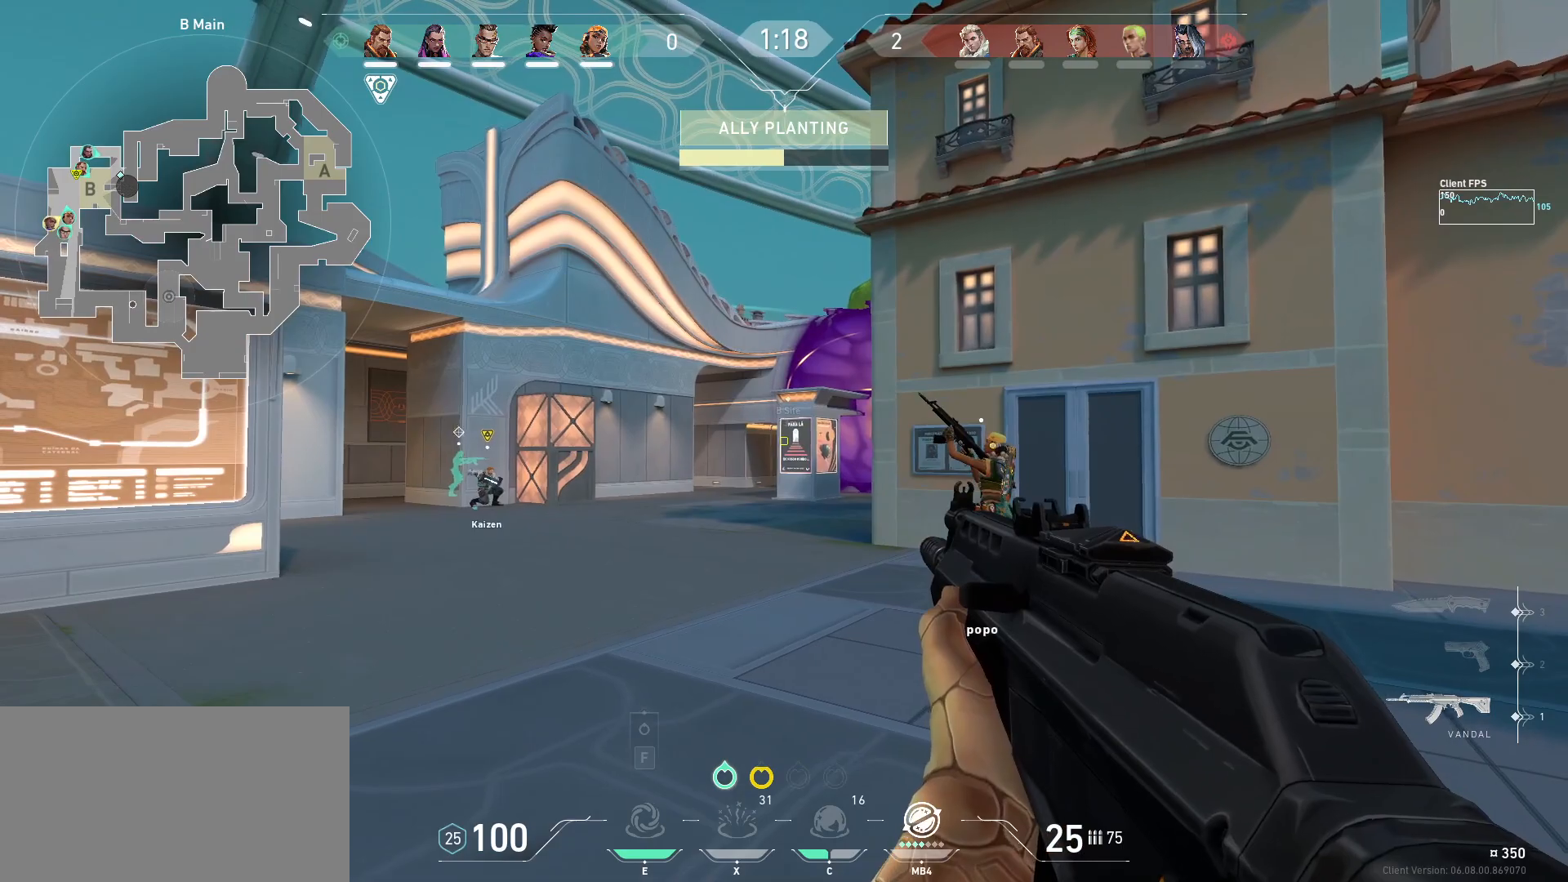
{"keys": [], "mouse": [], "events": [[167, "s", "down"], [400, "s", "up"], [417, "d", "up"]]}
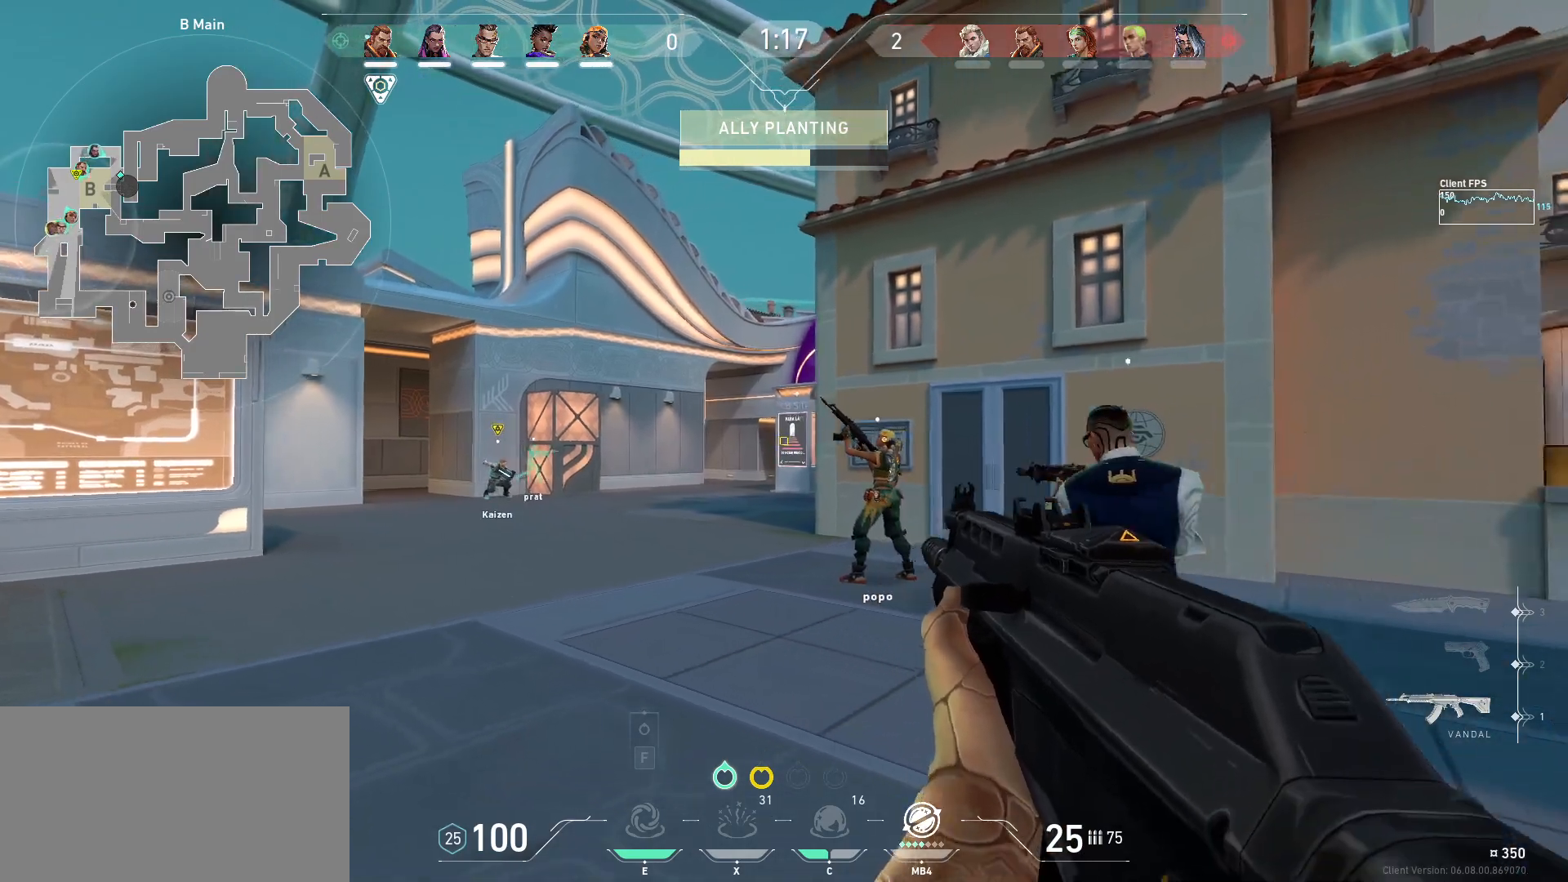
{"keys": [], "mouse": ["left"], "events": [[17, "a", "down"], [250, "a", "up"], [450, "mouse_left", "down"]]}
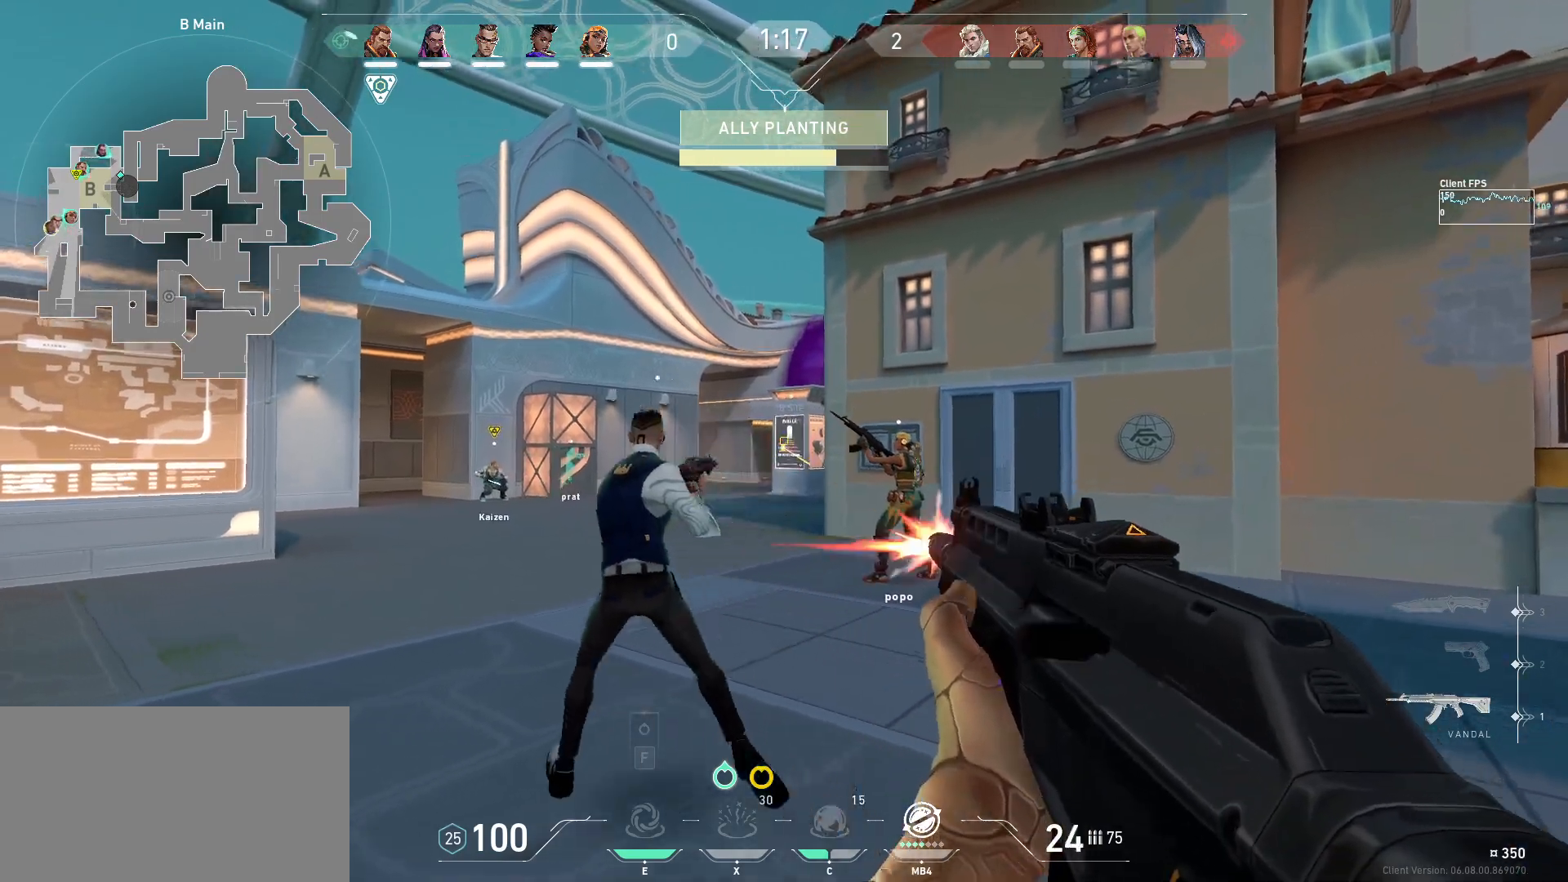
{"keys": [], "mouse": [], "events": [[83, "mouse_left", "up"], [300, "mouse_left", "down"], [417, "mouse_left", "up"]]}
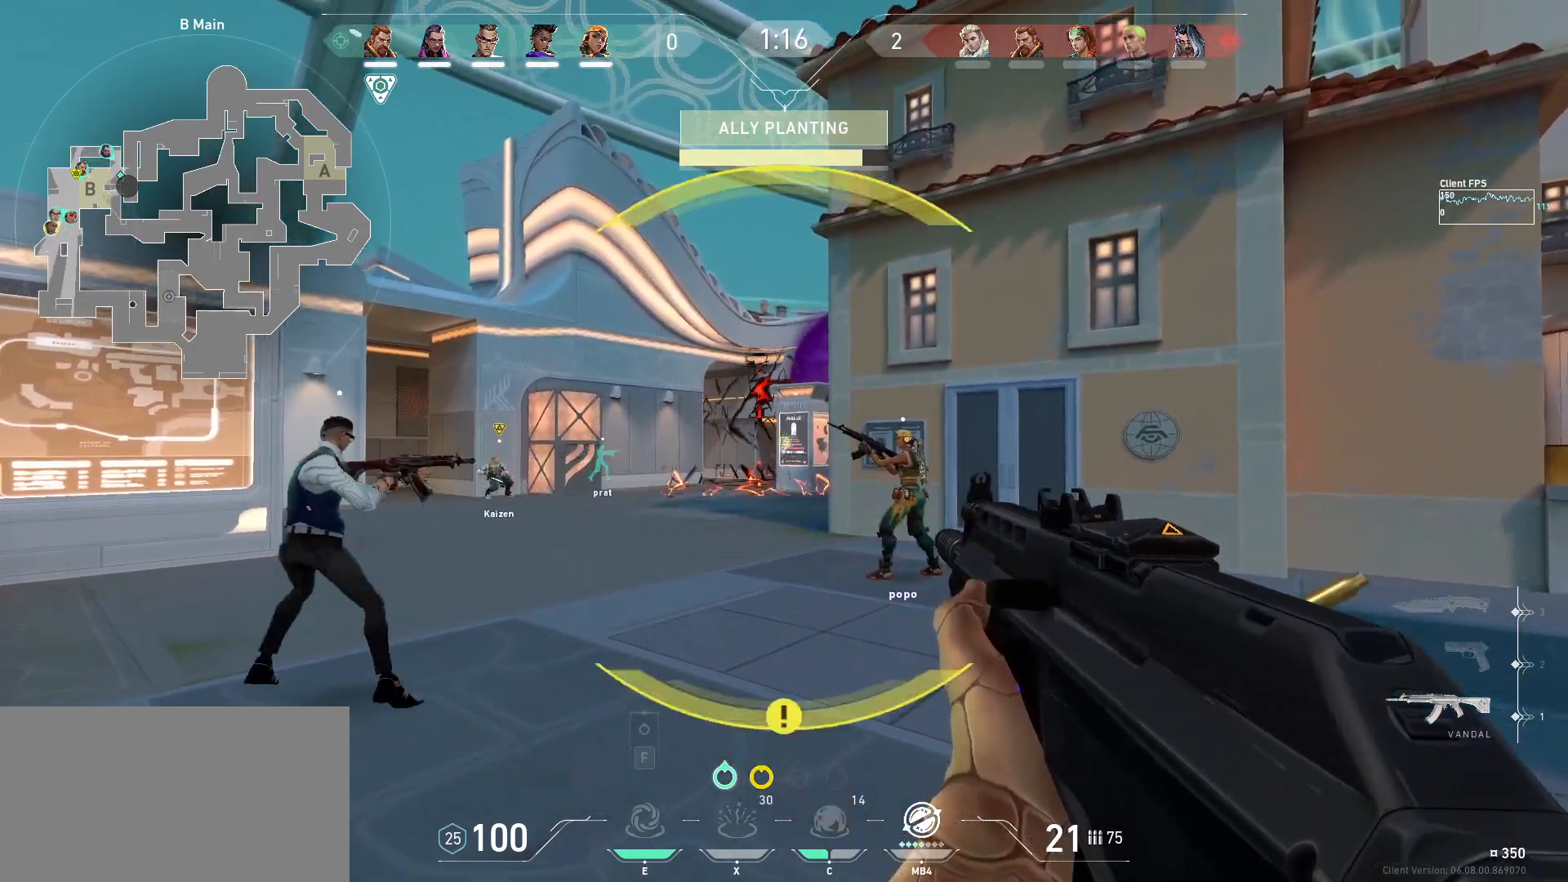
{"keys": ["d"], "mouse": [], "events": [[117, "d", "down"]]}
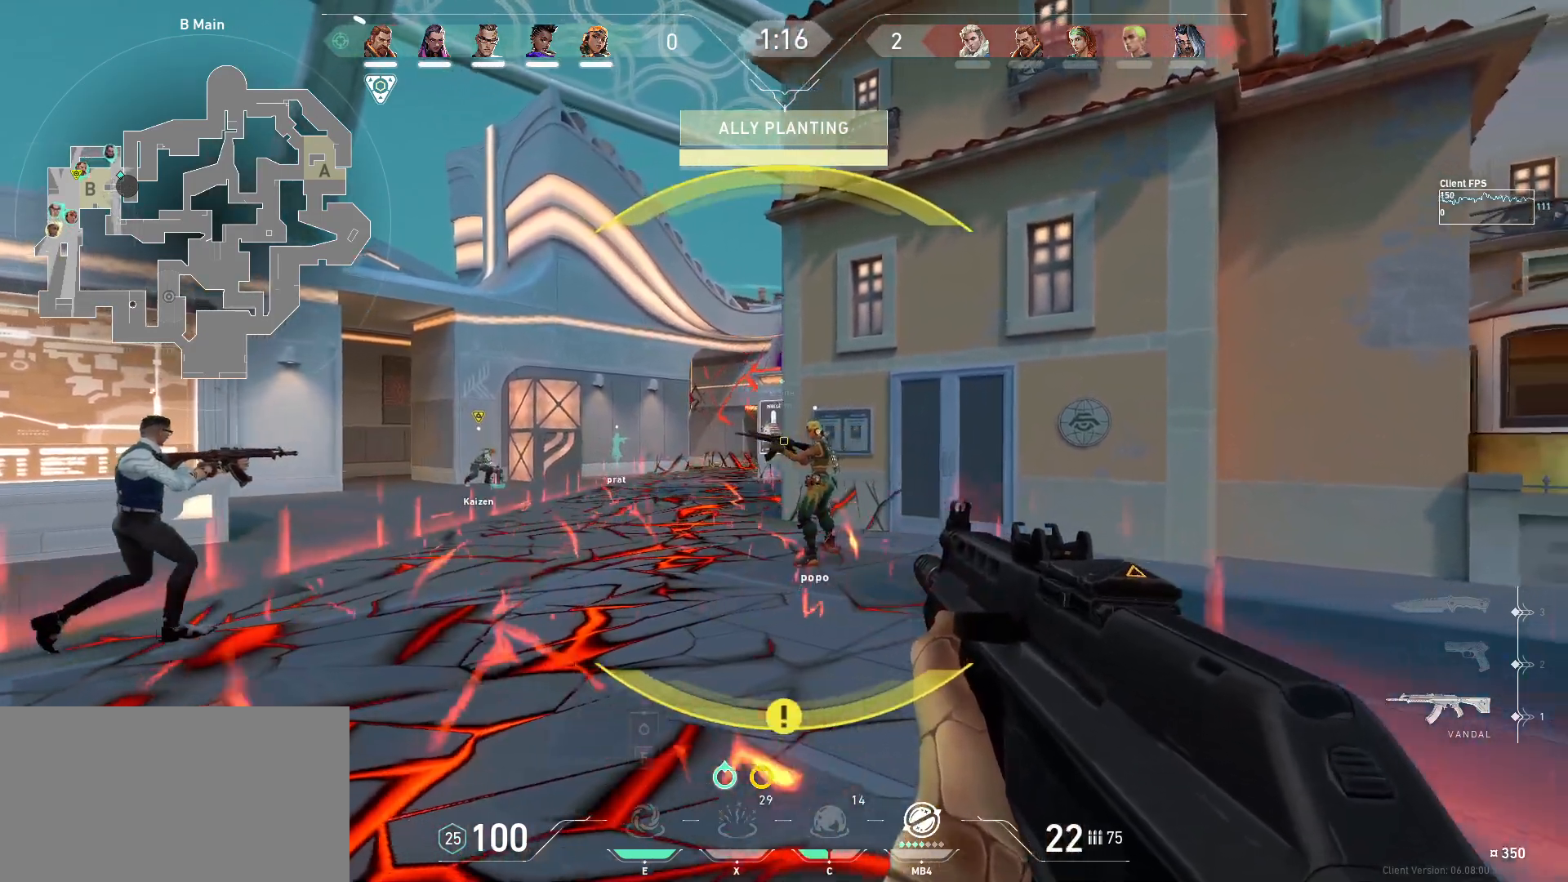
{"keys": ["d"], "mouse": [], "events": [[317, "w", "down"], [367, "w", "up"]]}
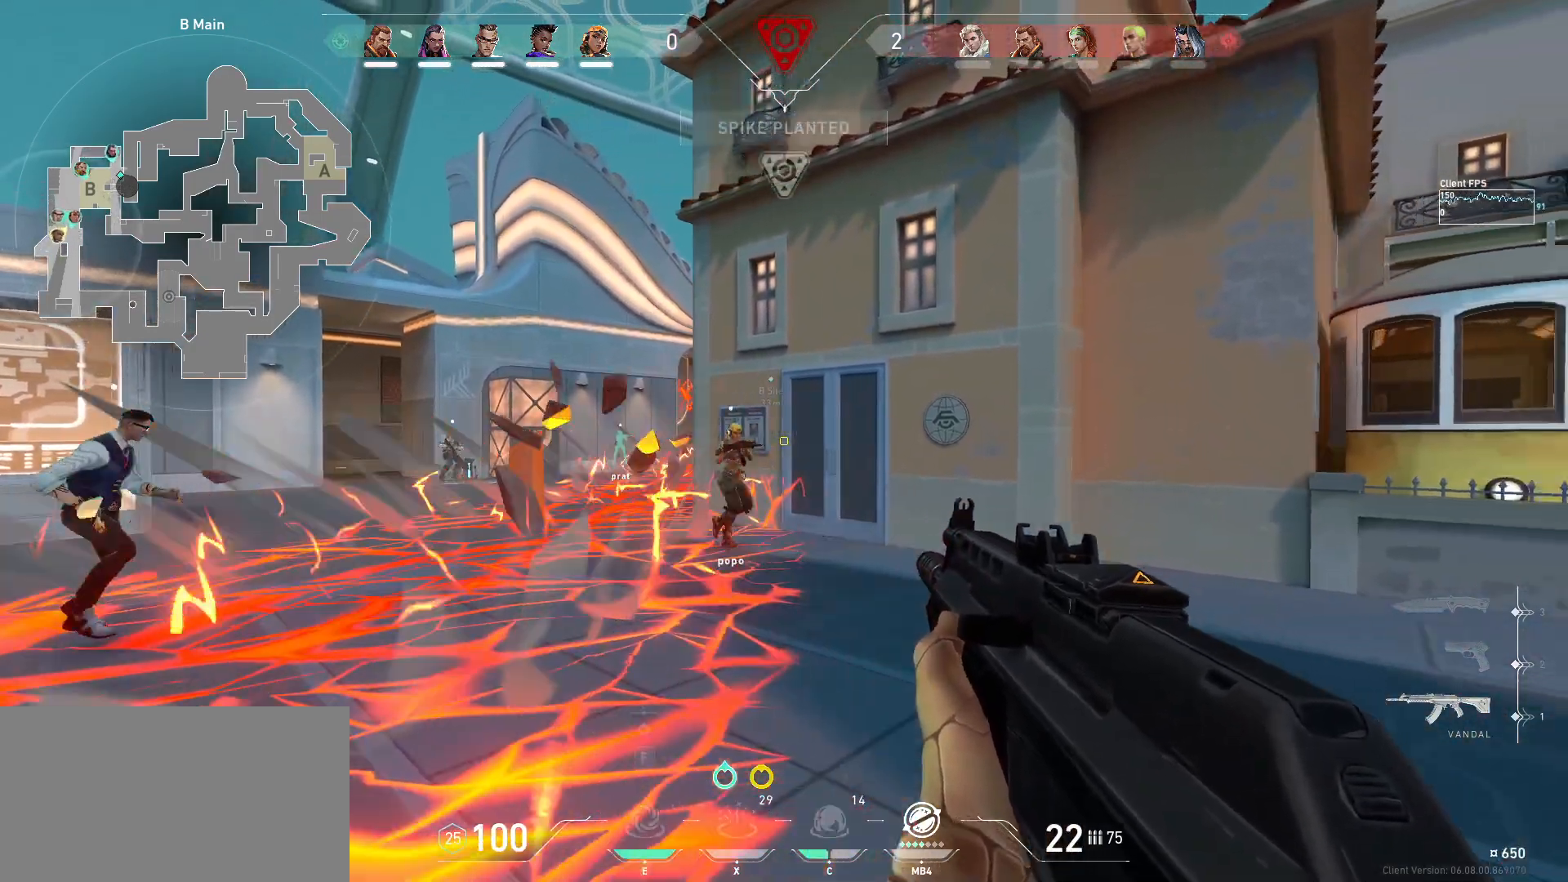
{"keys": ["s"], "mouse": [], "events": [[333, "d", "up"], [417, "s", "down"]]}
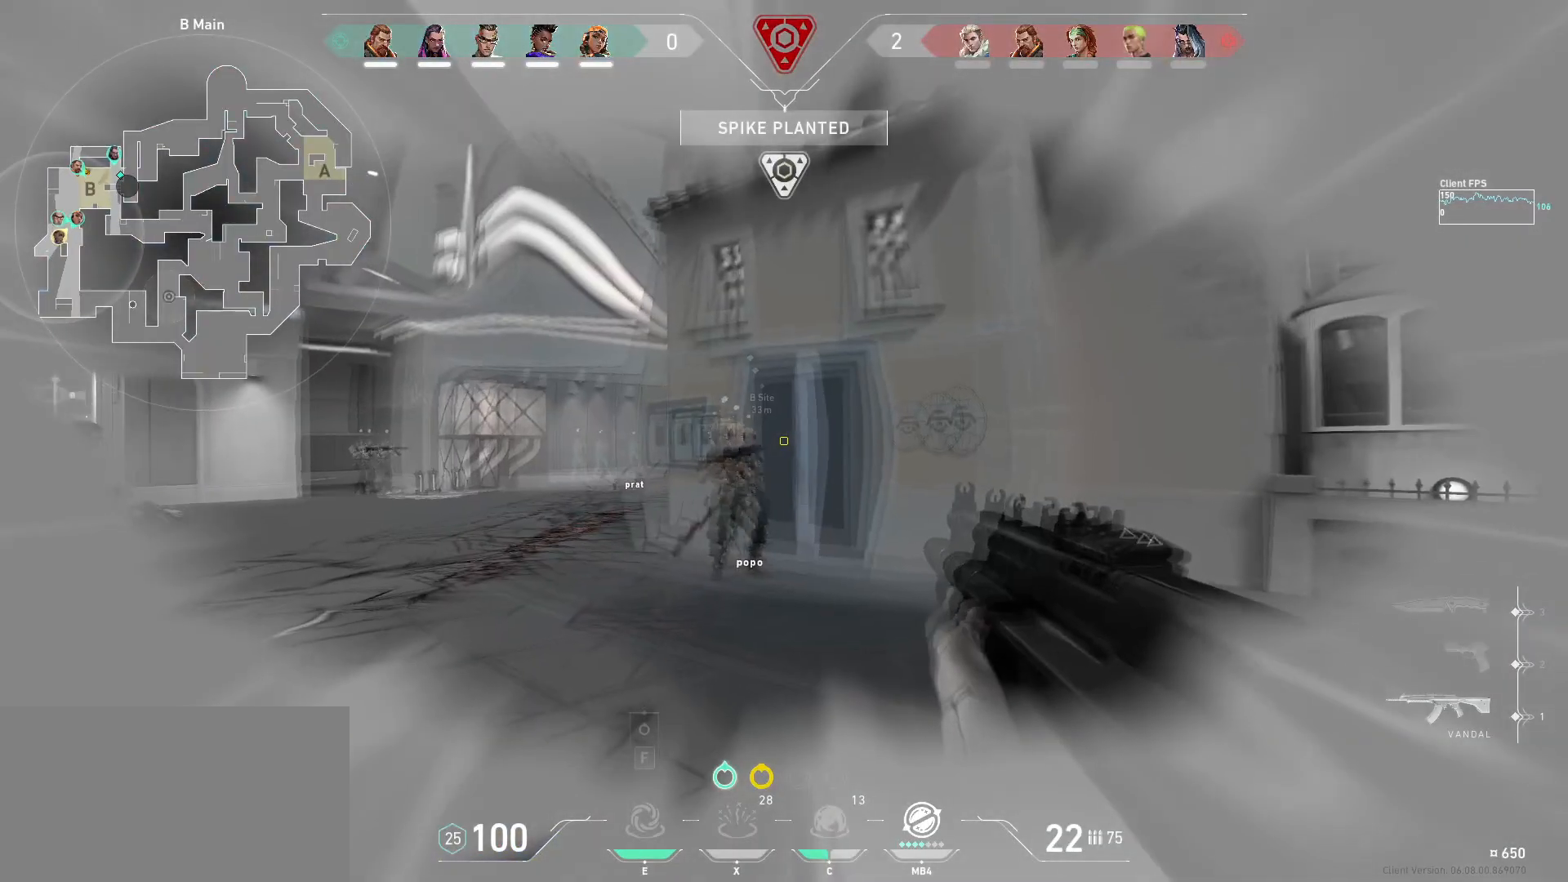
{"keys": ["d", "s"], "mouse": [], "events": [[117, "d", "down"]]}
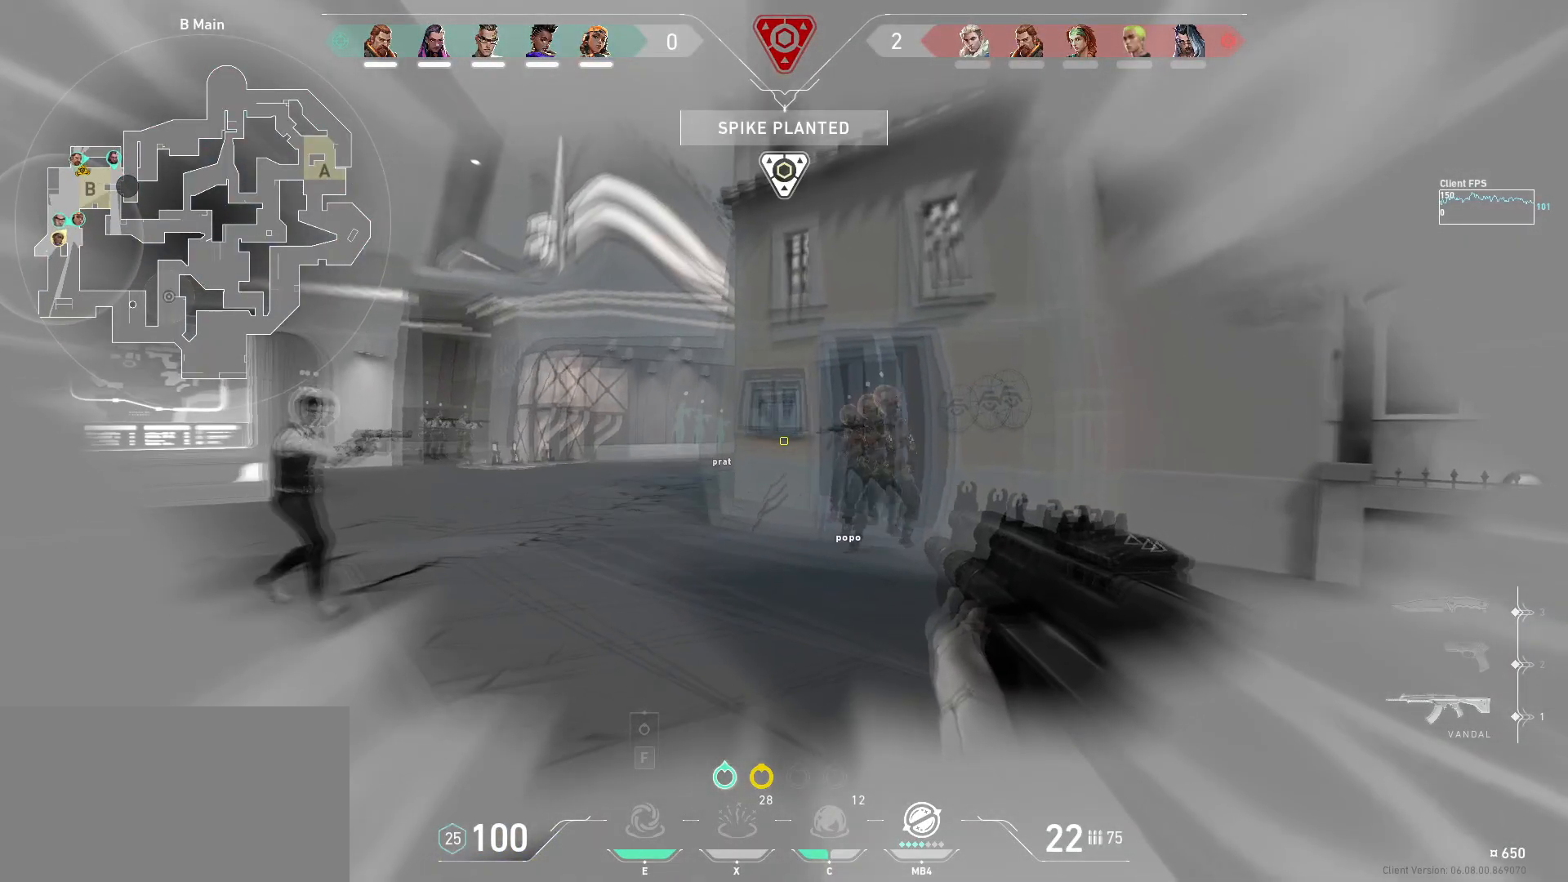
{"keys": ["d", "w"], "mouse": [], "events": [[233, "s", "up"], [433, "w", "down"]]}
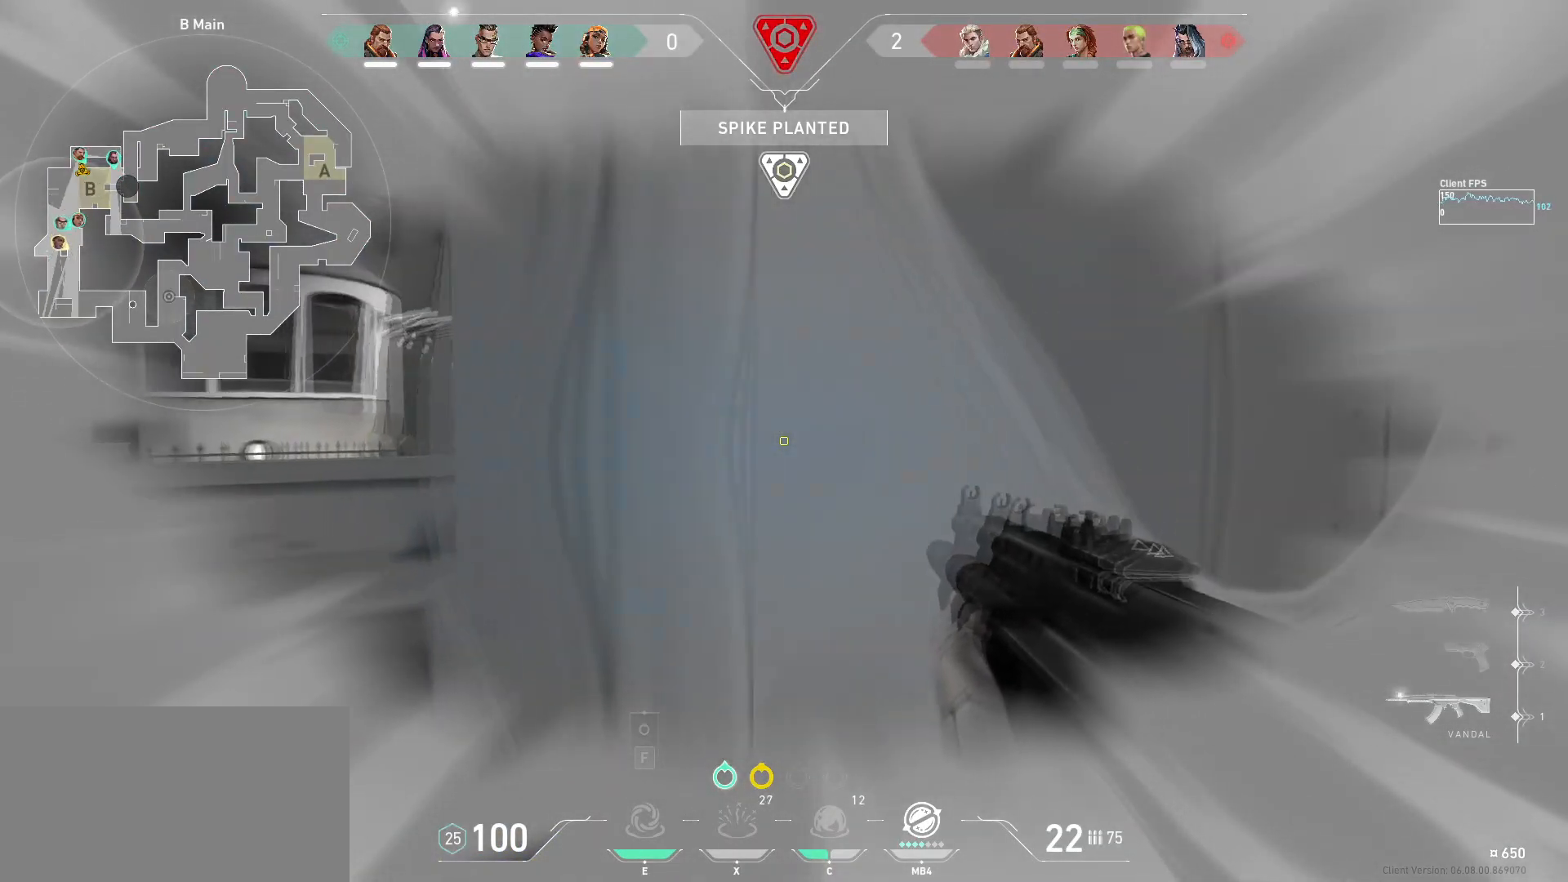
{"keys": ["w"], "mouse": [], "events": [[217, "d", "up"]]}